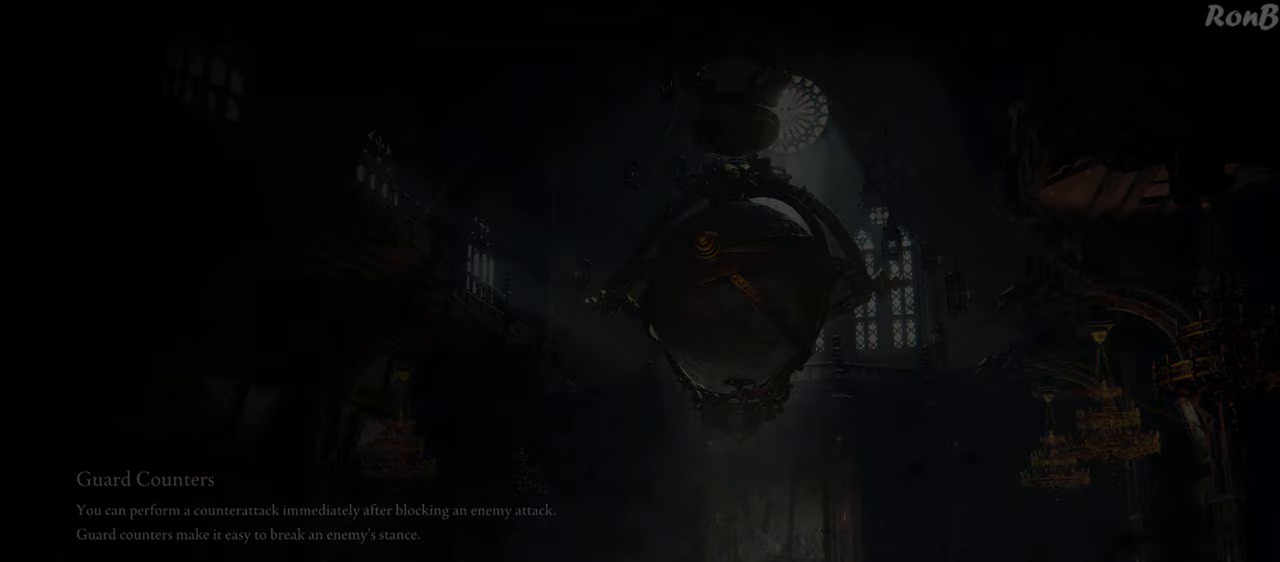
Gameplay with a controller (PlayStation layout); each line is a JSON object with the inputs held at the frame after it. "events" lists button and stick changes between this image and that frame as [ms after this image, input, new state], when the widget could be followed in between.
{"buttons": ["R1"], "left_stick": "up", "right_stick": "center", "events": [[250, "R1", "down"]]}
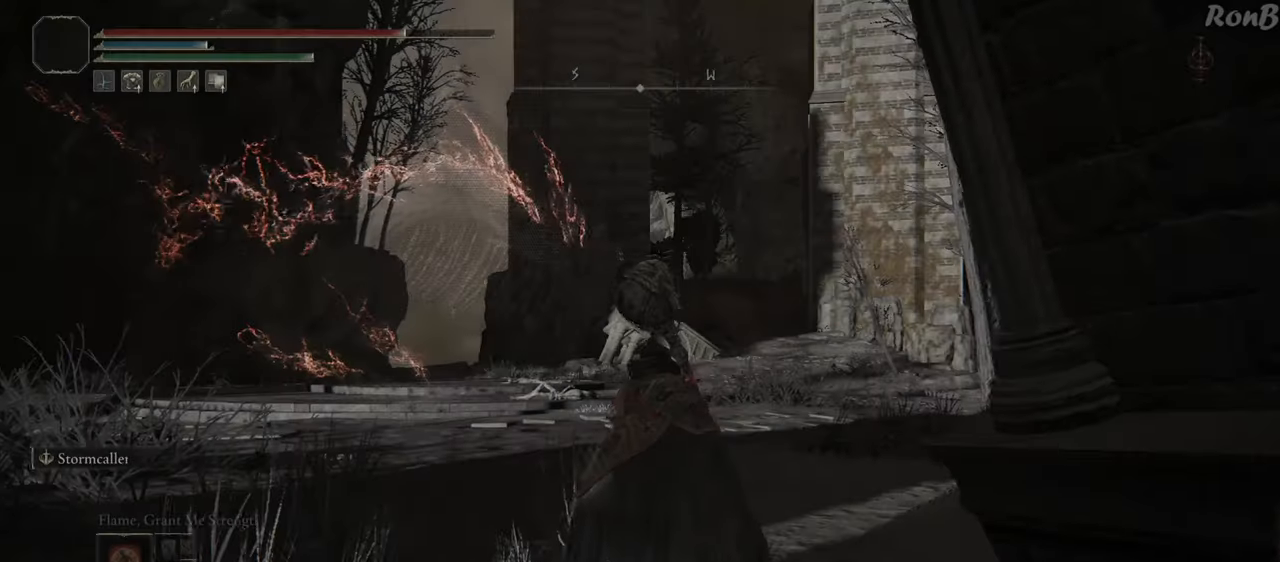
{"buttons": ["R1"], "left_stick": "up-left", "right_stick": "left", "events": [[433, "right_stick", "left"], [467, "left_stick", "up-left"]]}
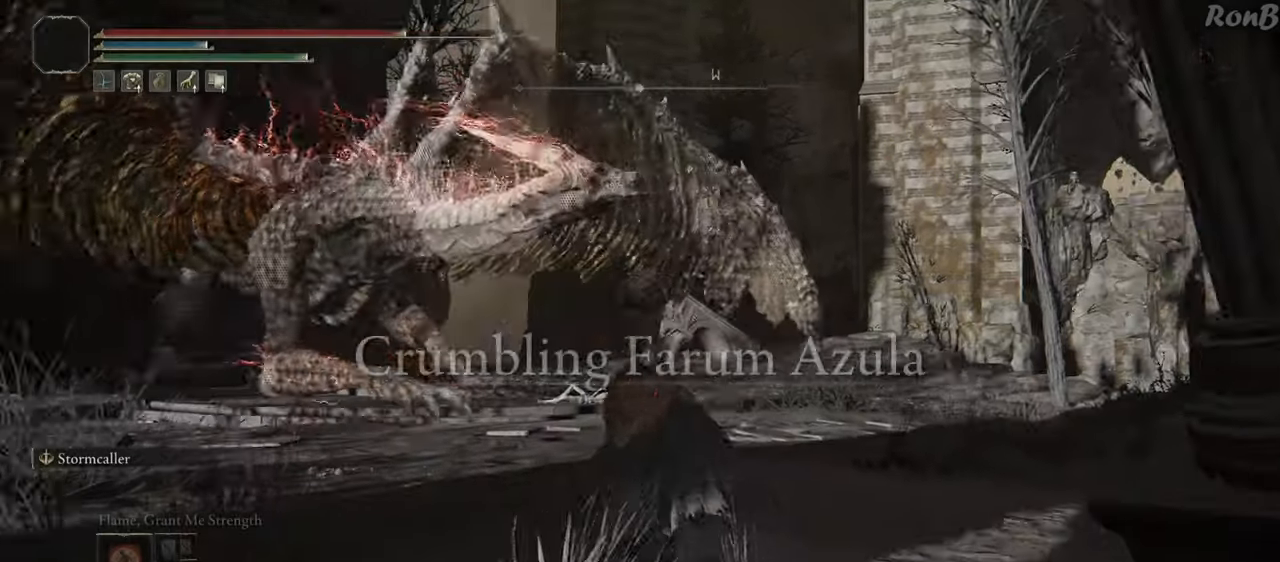
{"buttons": ["R1"], "left_stick": "up-left", "right_stick": "center", "events": [[117, "left_stick", "up"], [133, "right_stick", "center"], [367, "left_stick", "up-left"]]}
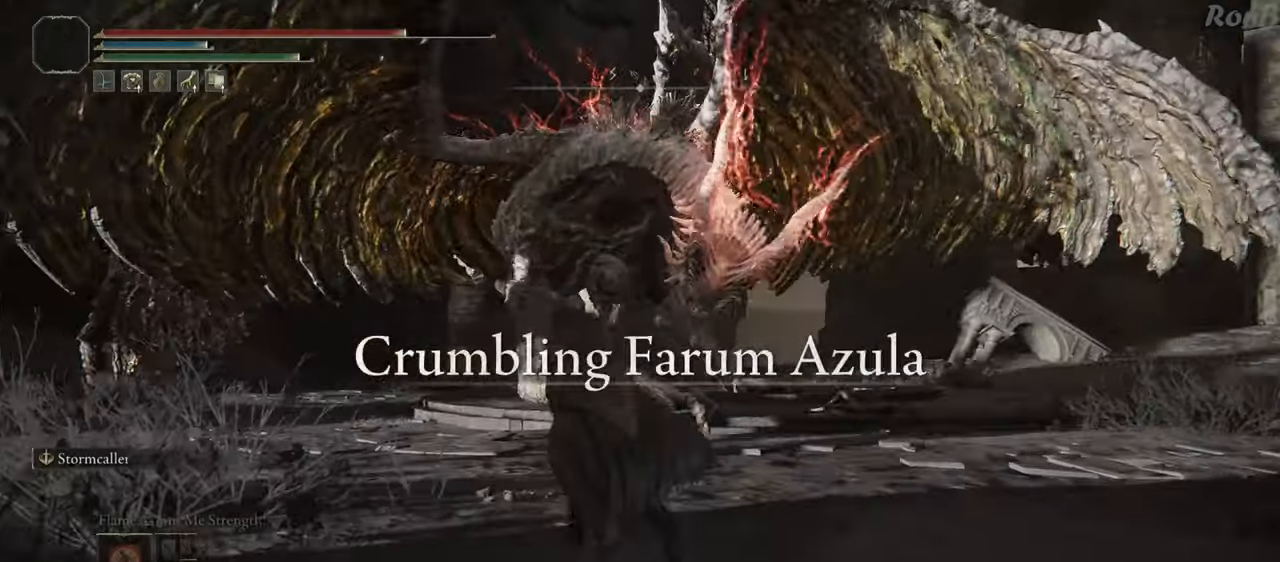
{"buttons": ["R1"], "left_stick": "up-left", "right_stick": "right", "events": [[467, "right_stick", "right"]]}
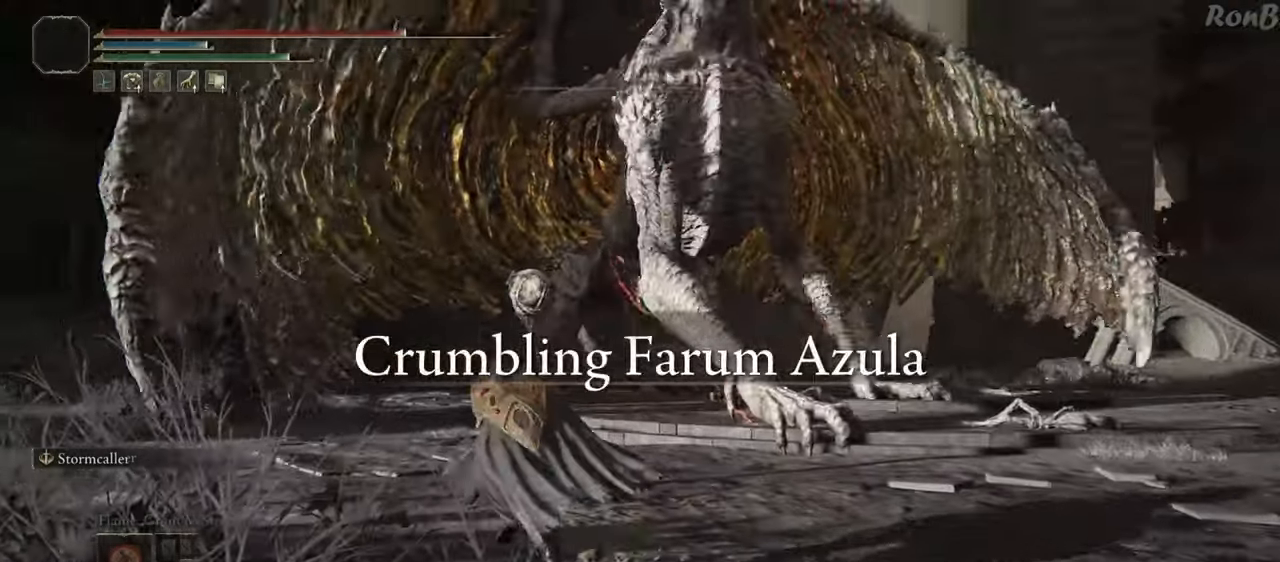
{"buttons": ["R1"], "left_stick": "up", "right_stick": "right", "events": [[117, "left_stick", "up"]]}
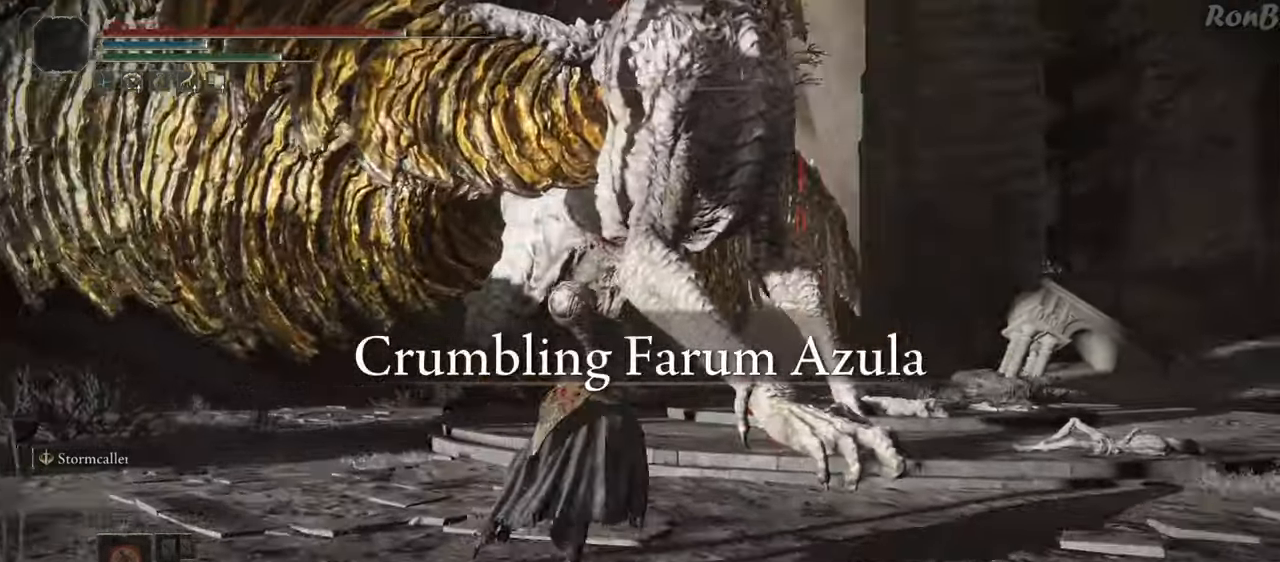
{"buttons": ["R1"], "left_stick": "up", "right_stick": "down-right", "events": [[300, "right_stick", "down-right"]]}
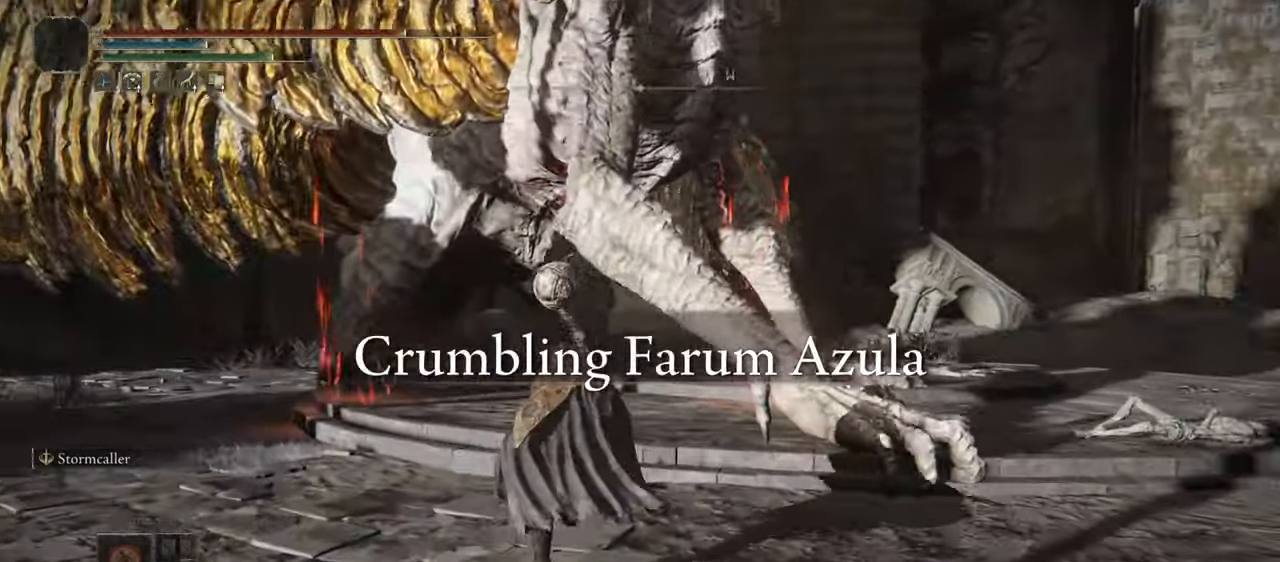
{"buttons": ["R1"], "left_stick": "up-left", "right_stick": "center", "events": [[200, "left_stick", "up-left"], [283, "right_stick", "center"]]}
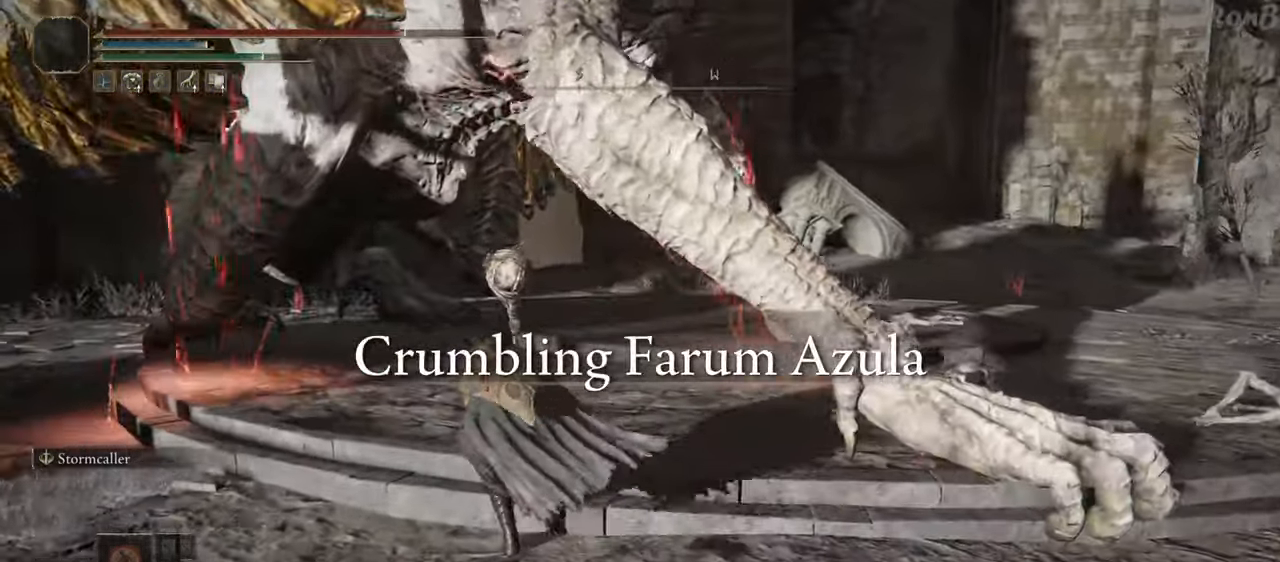
{"buttons": ["R1"], "left_stick": "up", "right_stick": "right", "events": [[33, "left_stick", "up"], [350, "right_stick", "right"]]}
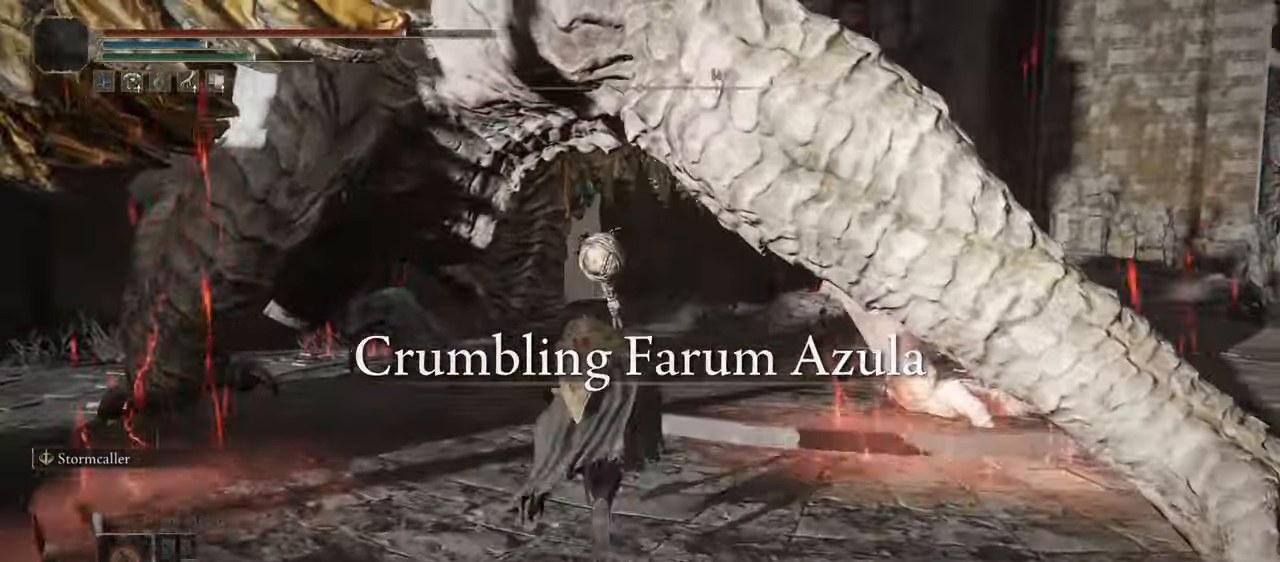
{"buttons": ["R1"], "left_stick": "up", "right_stick": "right"}
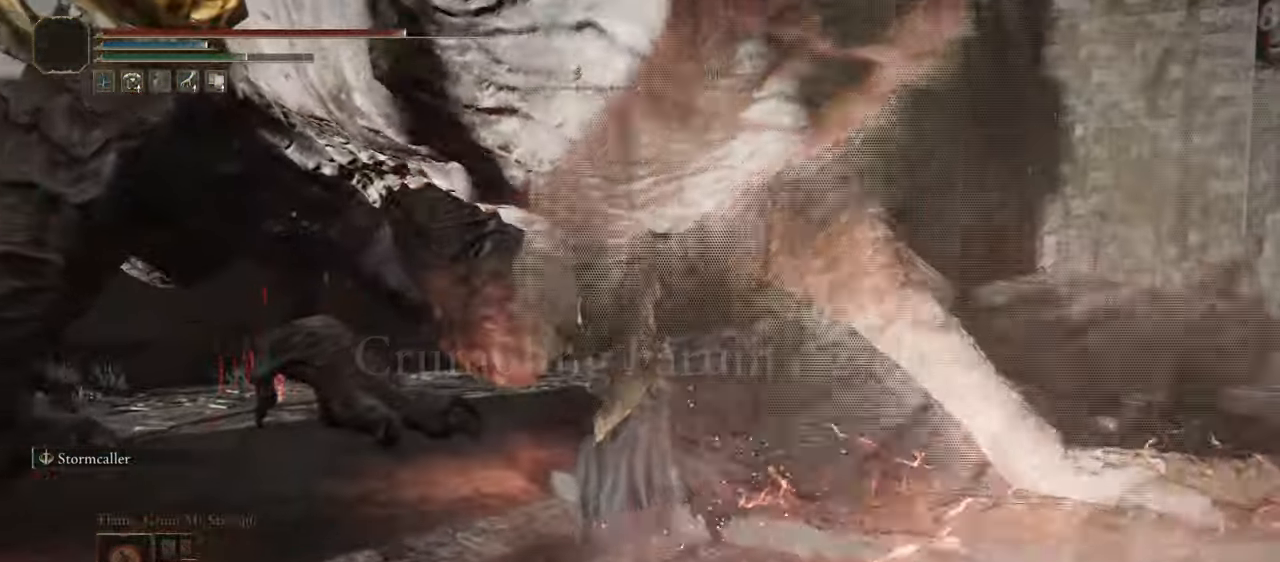
{"buttons": ["R1"], "left_stick": "up", "right_stick": "center", "events": [[483, "right_stick", "center"]]}
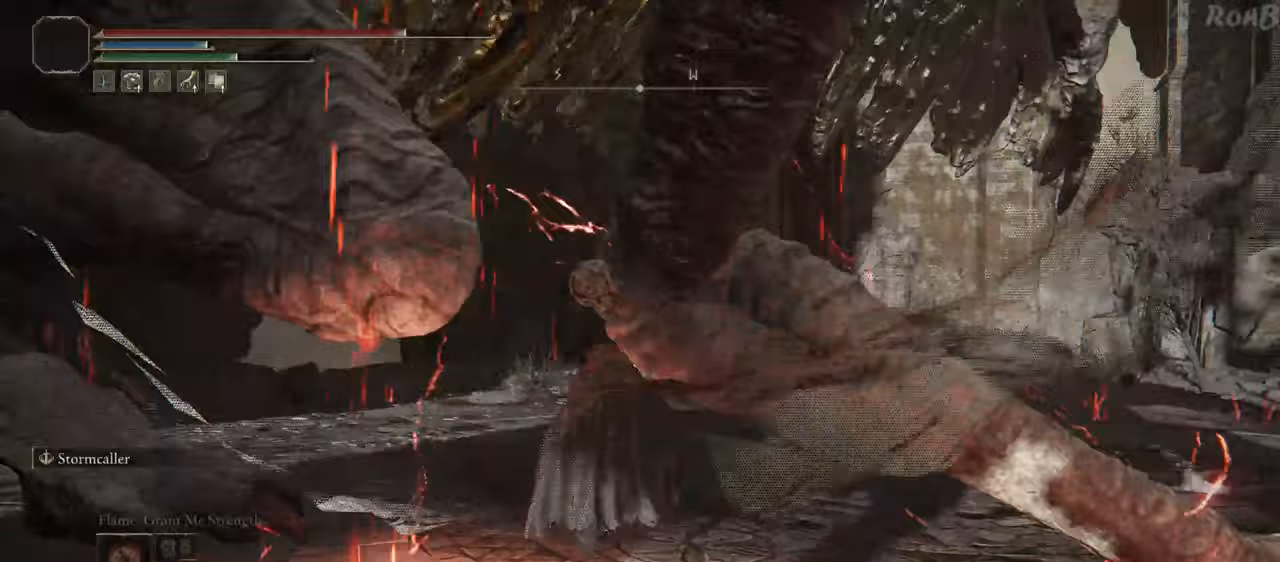
{"buttons": ["R1"], "left_stick": "up", "right_stick": "right", "events": [[67, "right_stick", "right"], [117, "right_stick", "center"], [217, "right_stick", "right"]]}
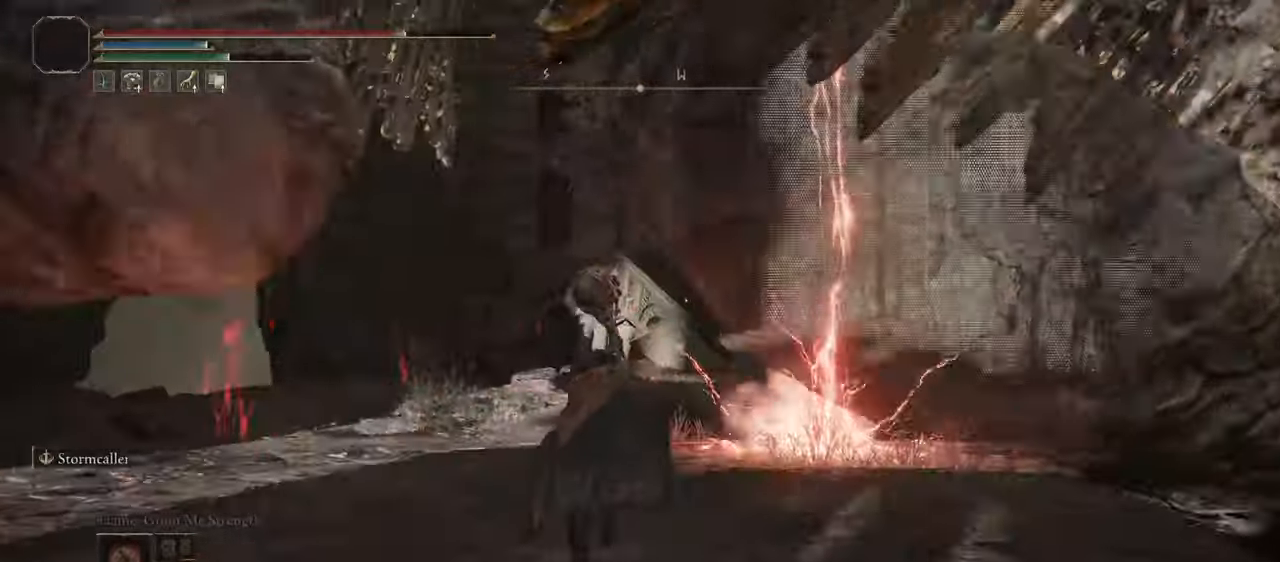
{"buttons": ["R1"], "left_stick": "up", "right_stick": "center"}
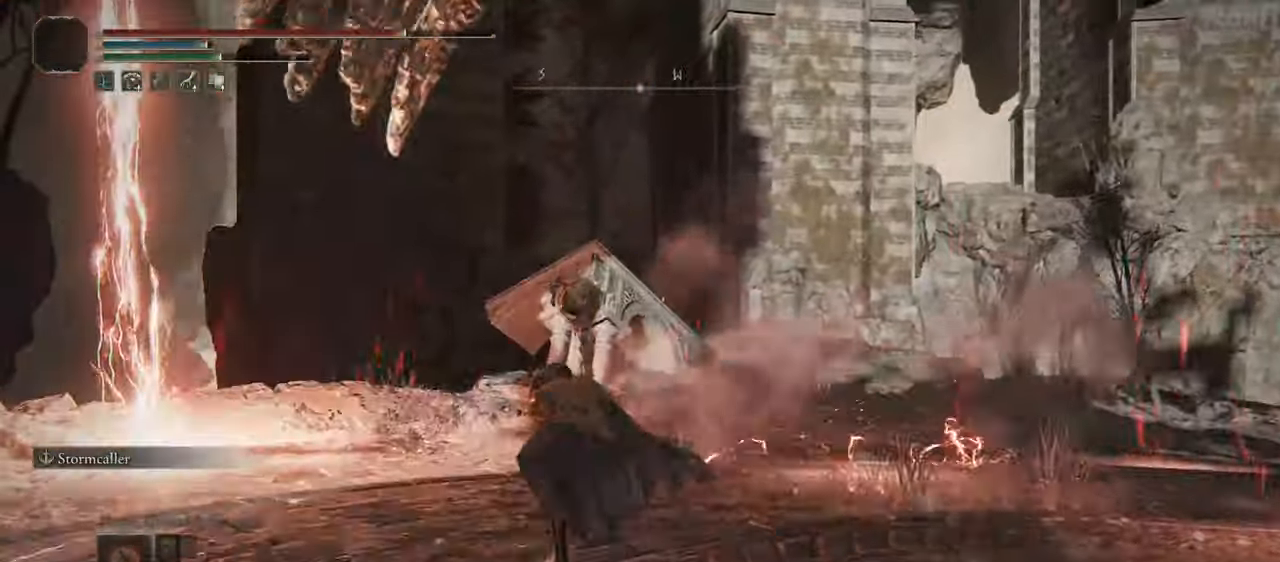
{"buttons": ["R1"], "left_stick": "up", "right_stick": "down-right", "events": [[467, "right_stick", "down-right"]]}
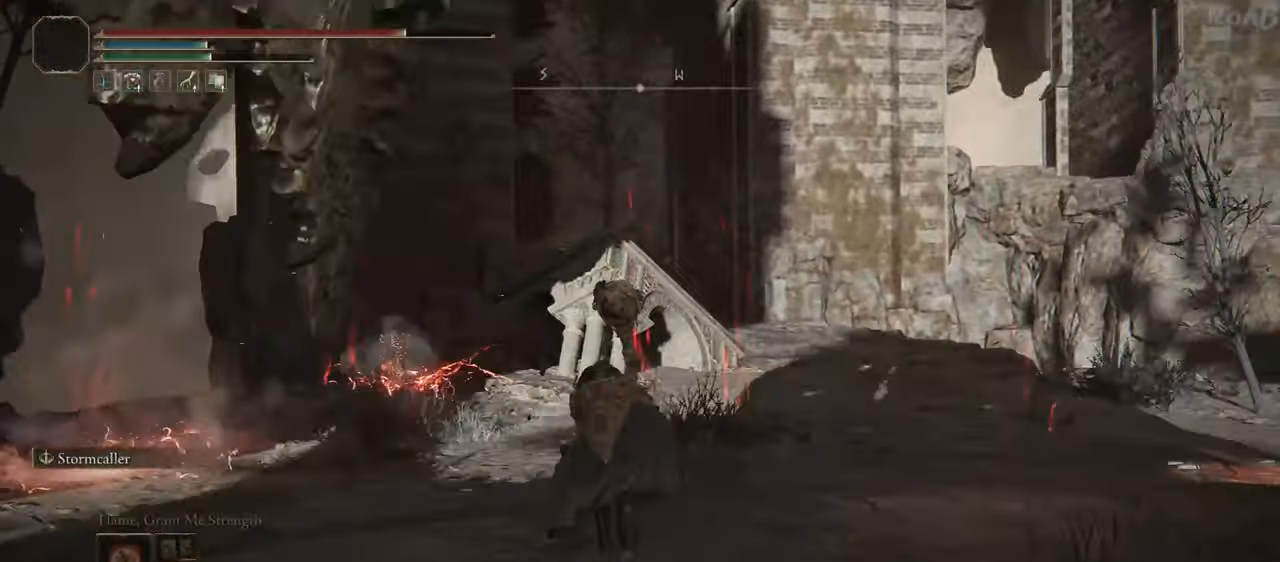
{"buttons": ["R1"], "left_stick": "up", "right_stick": "center", "events": [[283, "right_stick", "right"], [483, "right_stick", "center"]]}
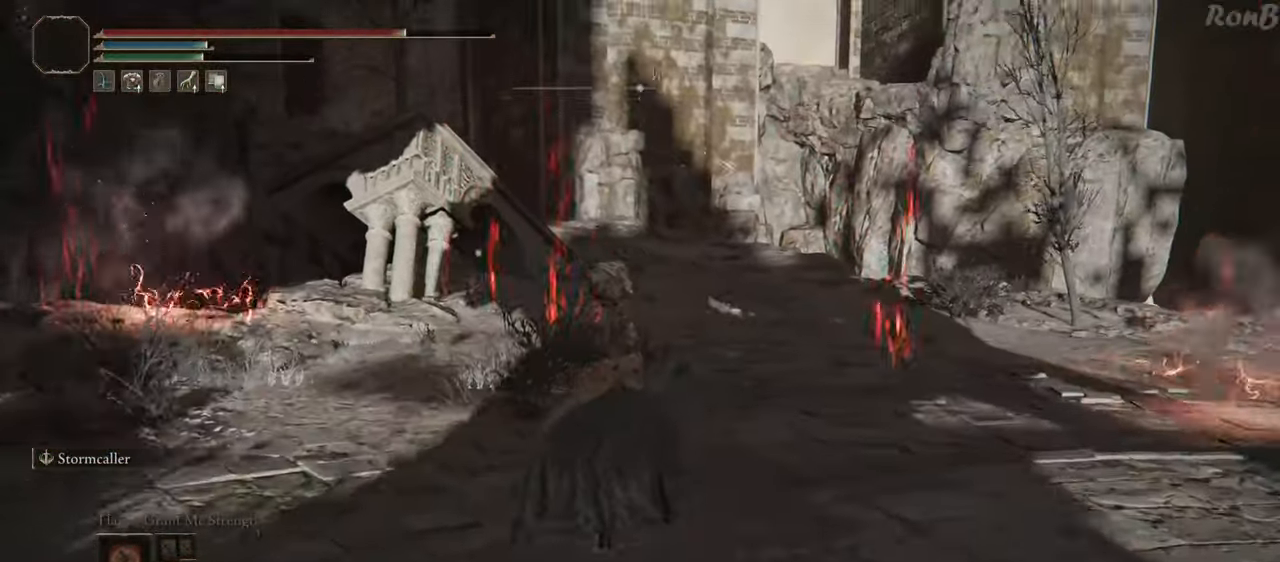
{"buttons": ["R1"], "left_stick": "up", "right_stick": "center", "events": []}
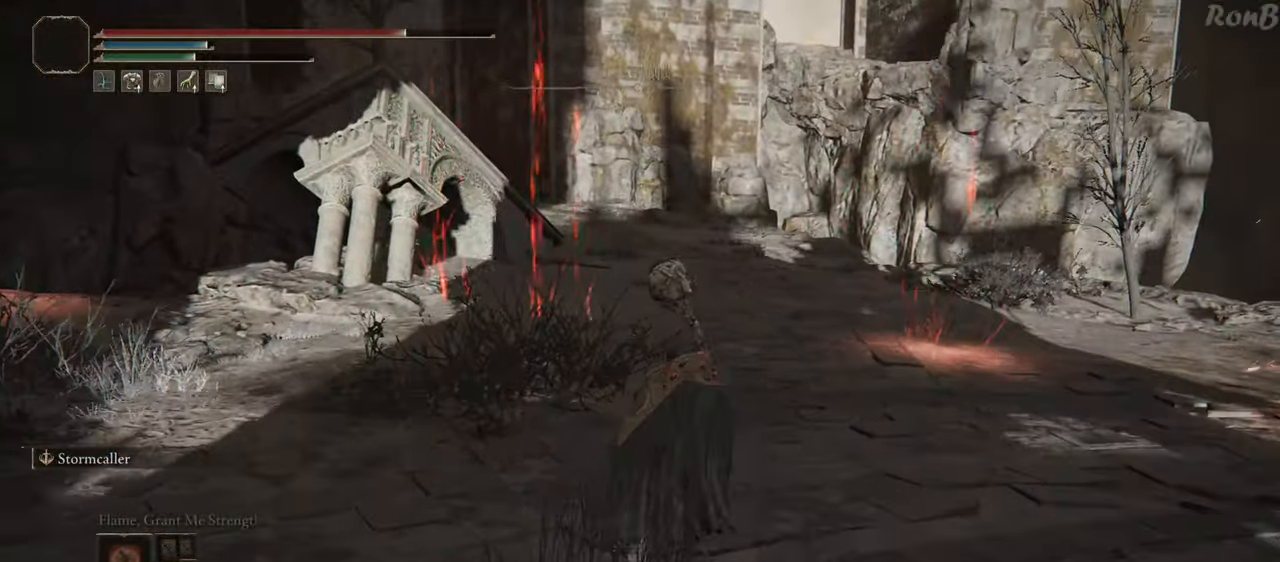
{"buttons": ["R1"], "left_stick": "up-right", "right_stick": "center", "events": [[167, "left_stick", "up-right"]]}
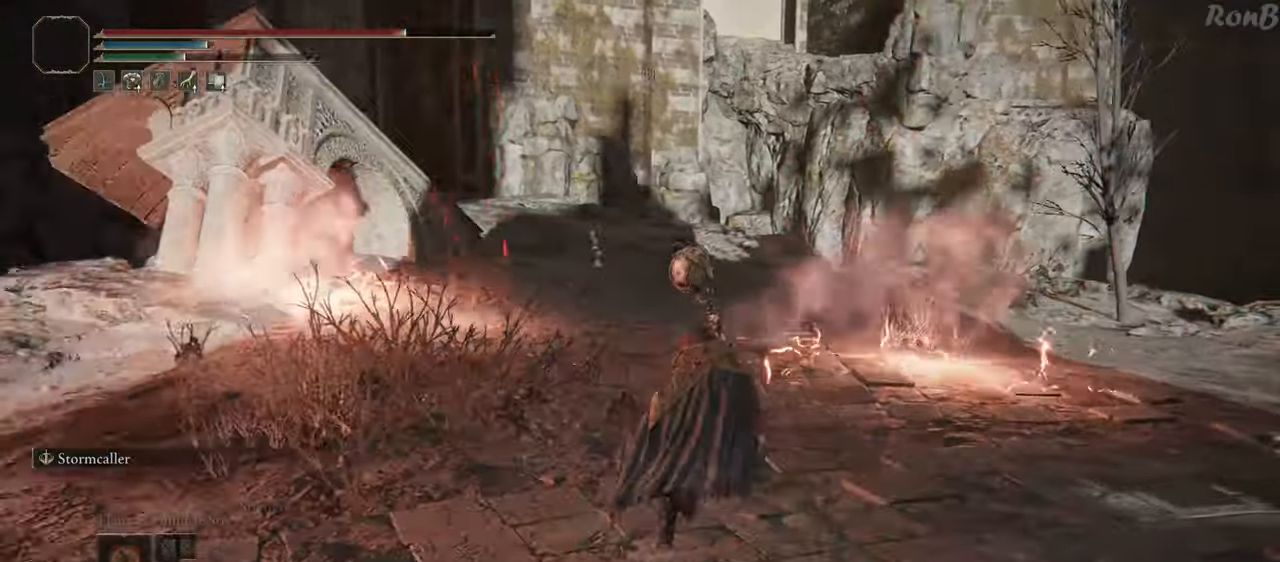
{"buttons": ["R1"], "left_stick": "up", "right_stick": "left", "events": [[167, "left_stick", "up"], [367, "right_stick", "left"]]}
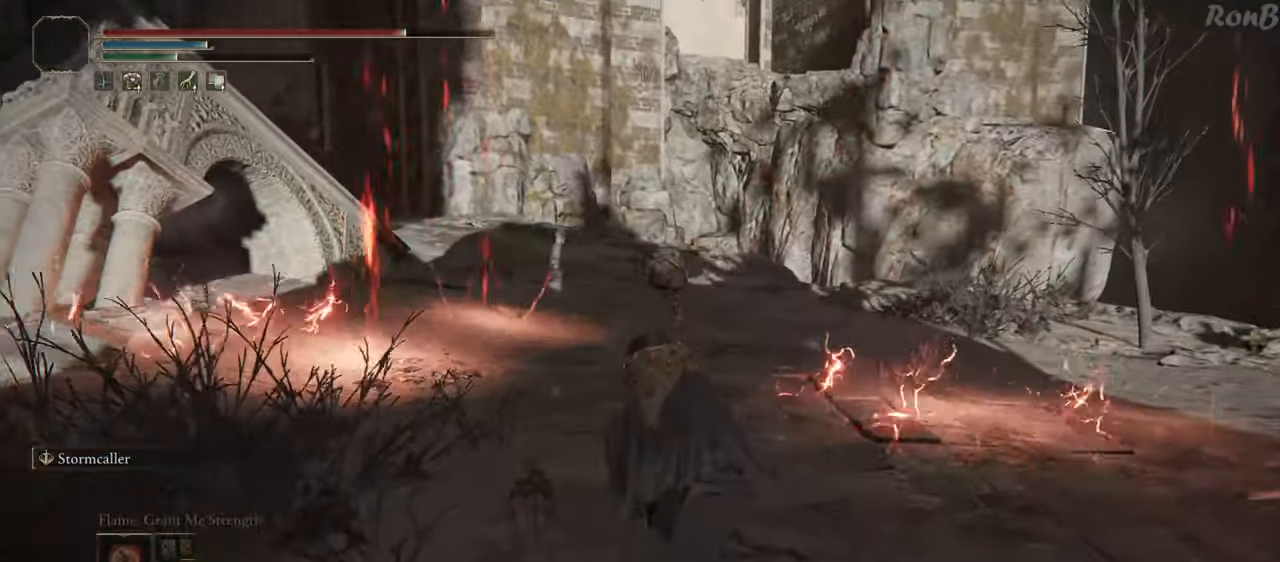
{"buttons": ["R1"], "left_stick": "up", "right_stick": "center", "events": [[200, "right_stick", "center"]]}
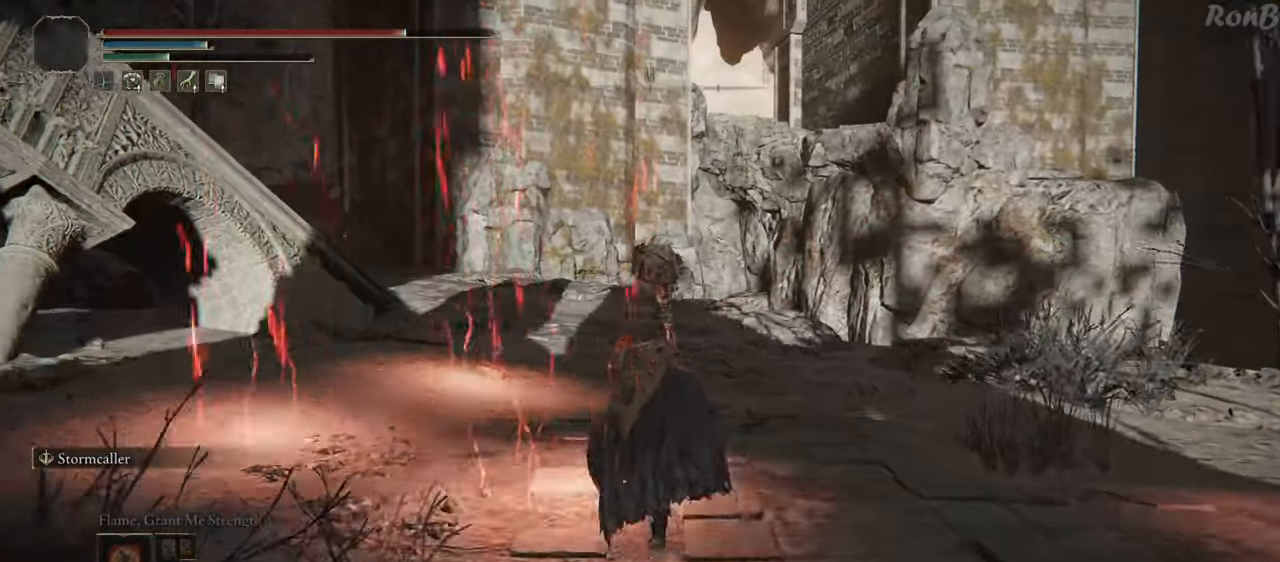
{"buttons": ["R1"], "left_stick": "up-right", "right_stick": "down-left", "events": [[150, "left_stick", "up-right"], [433, "right_stick", "down-left"]]}
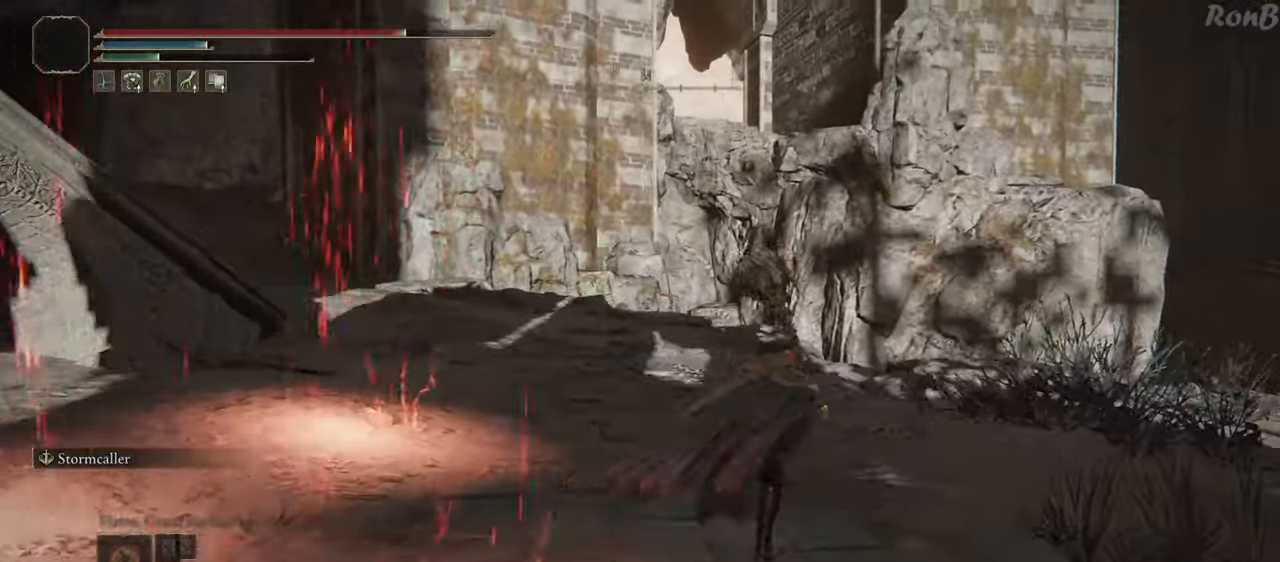
{"buttons": ["R1"], "left_stick": "up", "right_stick": "left", "events": [[233, "left_stick", "up"], [500, "right_stick", "left"]]}
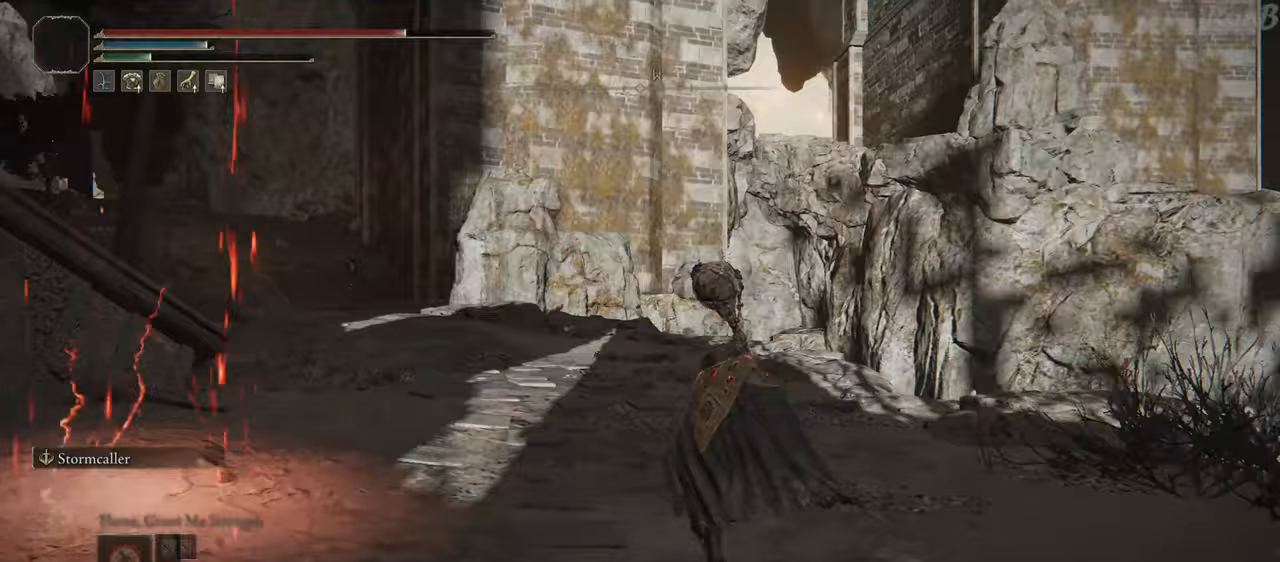
{"buttons": ["R1"], "left_stick": "up", "right_stick": "left", "events": []}
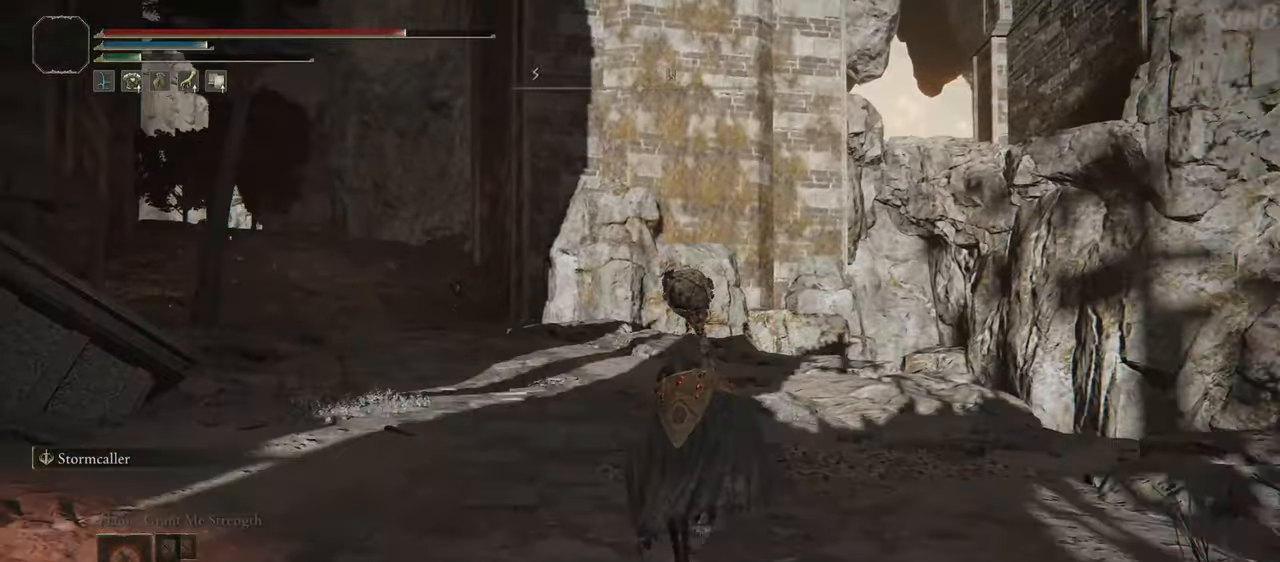
{"buttons": ["R1"], "left_stick": "up", "right_stick": "left", "events": []}
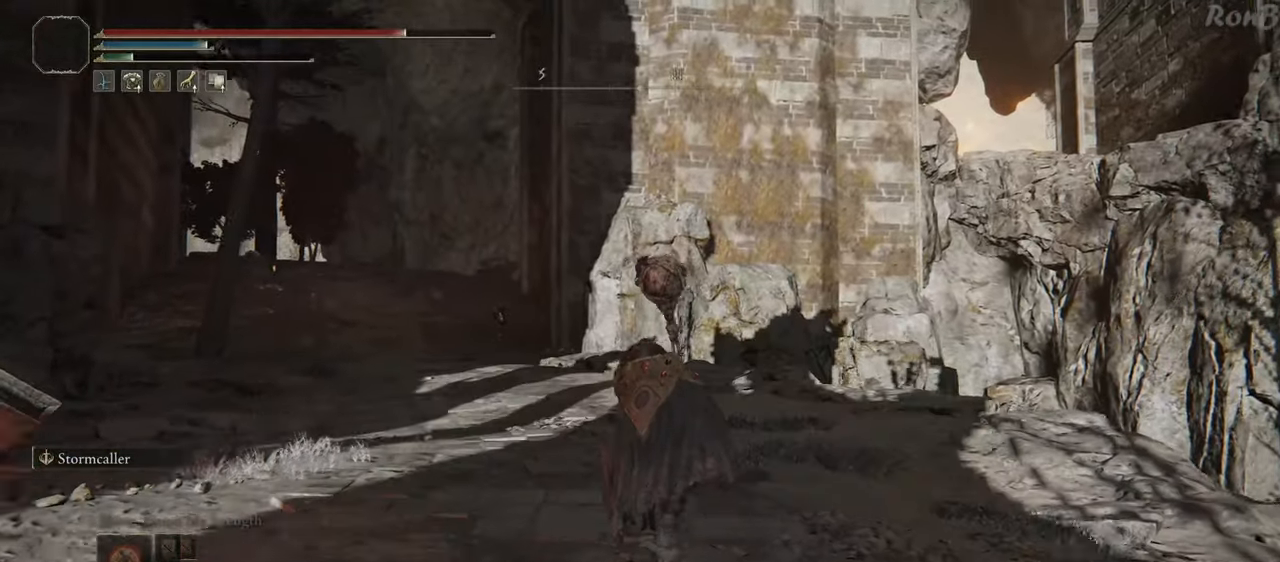
{"buttons": ["R1"], "left_stick": "up", "right_stick": "left", "events": [[117, "right_stick", "center"], [250, "right_stick", "left"]]}
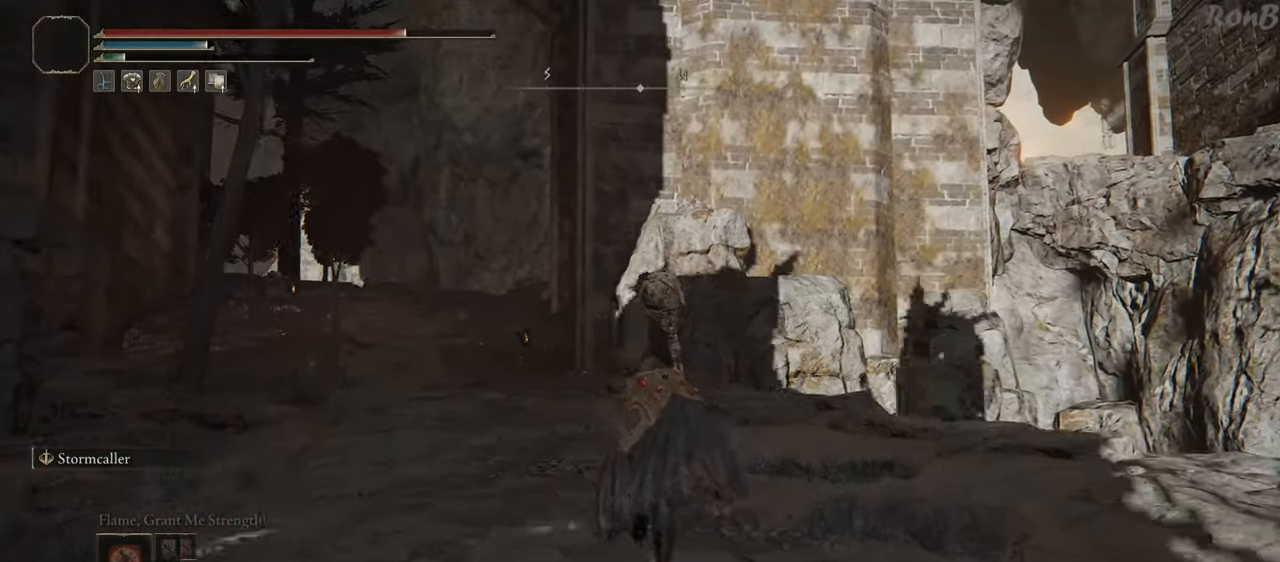
{"buttons": [], "left_stick": "up-right", "right_stick": "left", "events": [[250, "R1", "up"], [500, "left_stick", "up-right"]]}
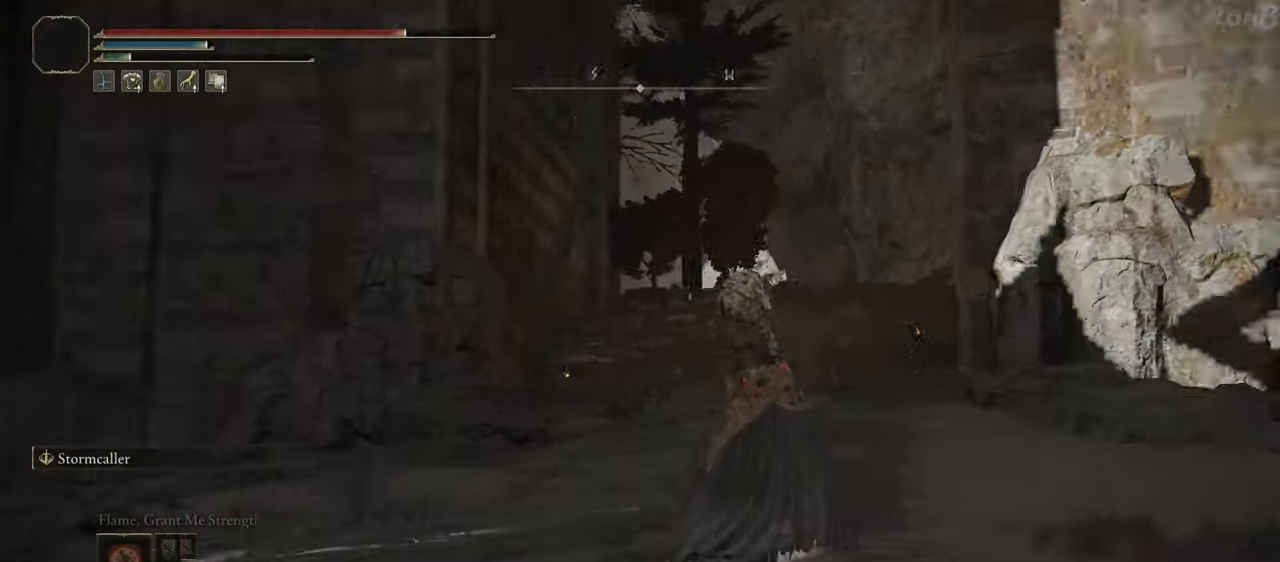
{"buttons": [], "left_stick": "down-right", "right_stick": "center", "events": [[100, "left_stick", "right"], [267, "left_stick", "down-right"], [333, "right_stick", "down-left"], [467, "right_stick", "center"]]}
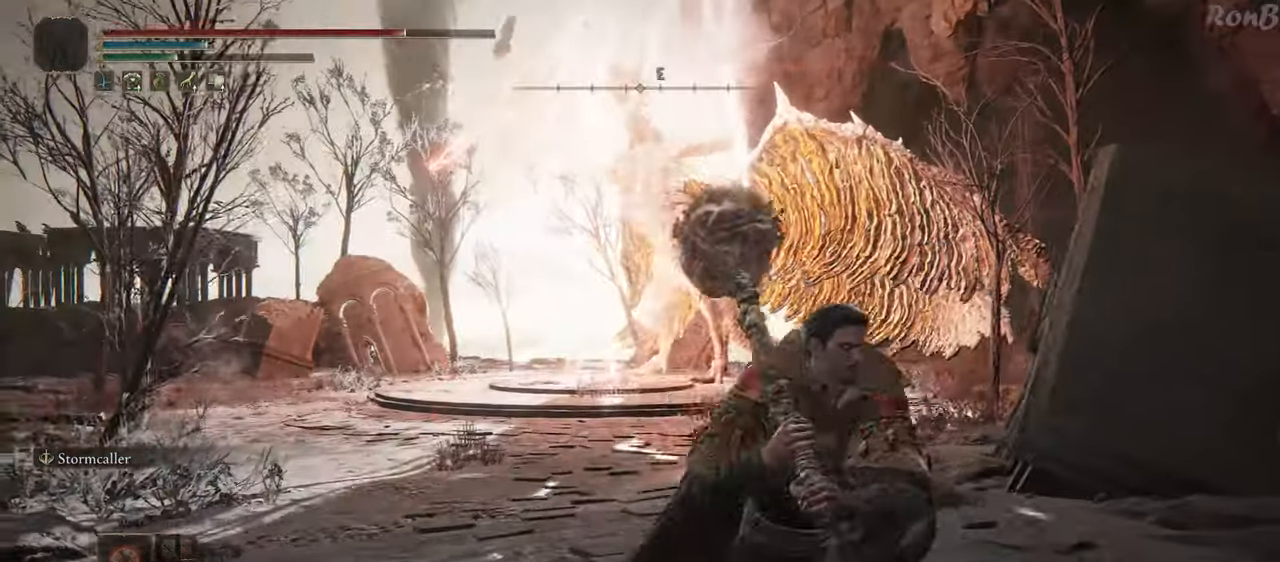
{"buttons": ["R1"], "left_stick": "down-right", "right_stick": "center", "events": [[133, "right_stick", "down-left"], [267, "right_stick", "center"], [433, "R1", "down"]]}
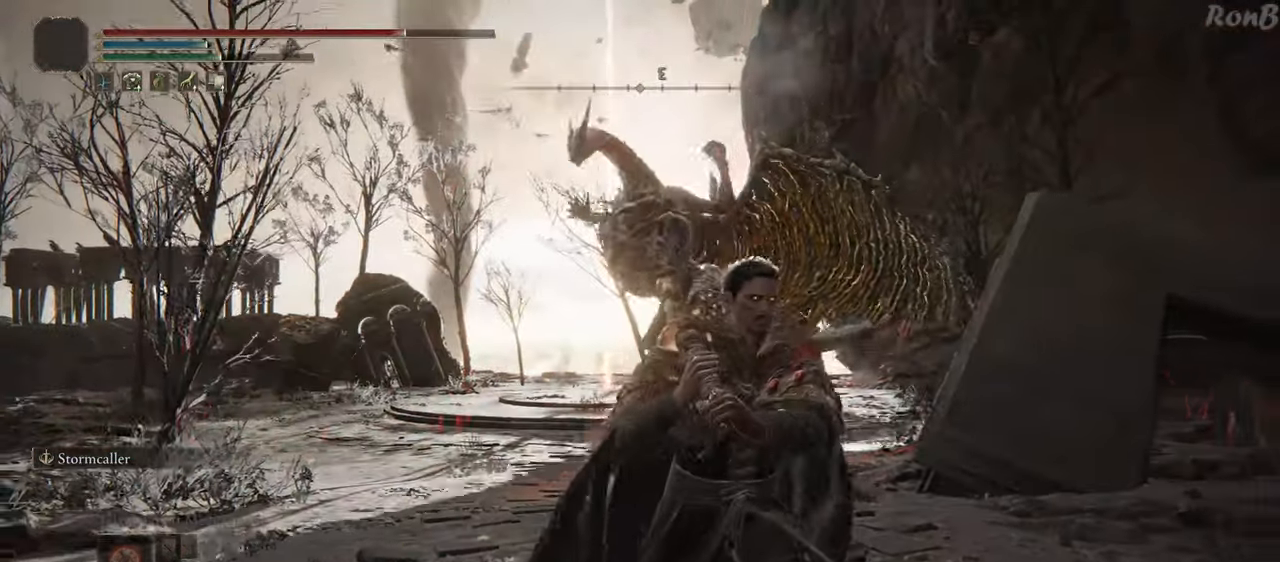
{"buttons": ["R1"], "left_stick": "down-right", "right_stick": "left", "events": [[17, "right_stick", "down-left"], [233, "right_stick", "center"], [467, "right_stick", "left"]]}
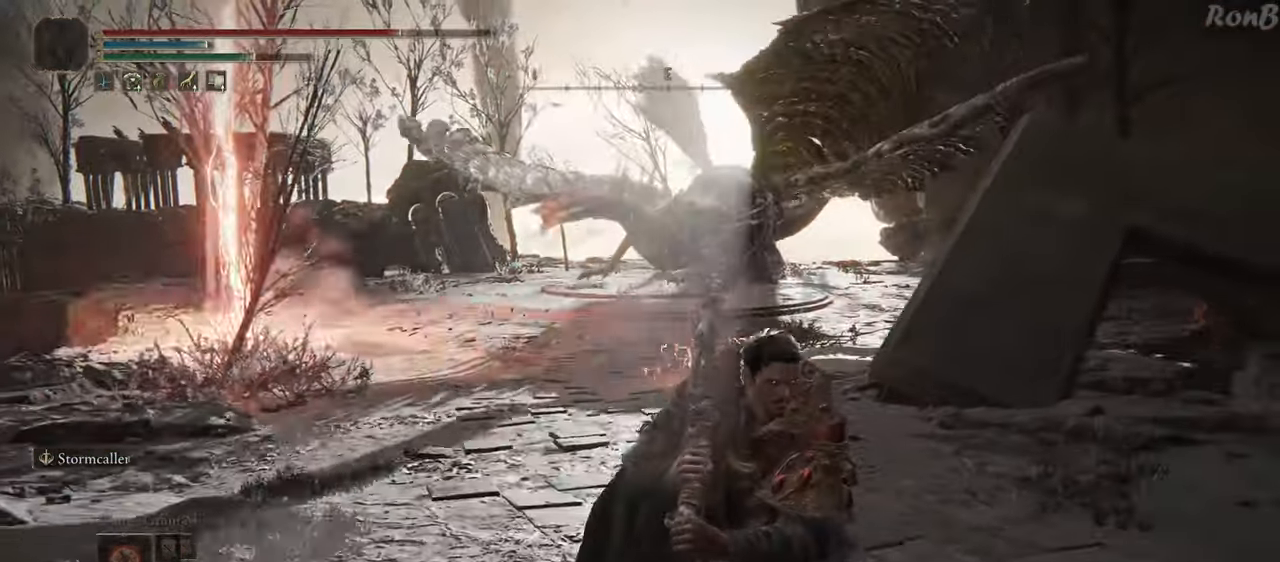
{"buttons": ["R1"], "left_stick": "down-right", "right_stick": "center", "events": [[150, "right_stick", "center"]]}
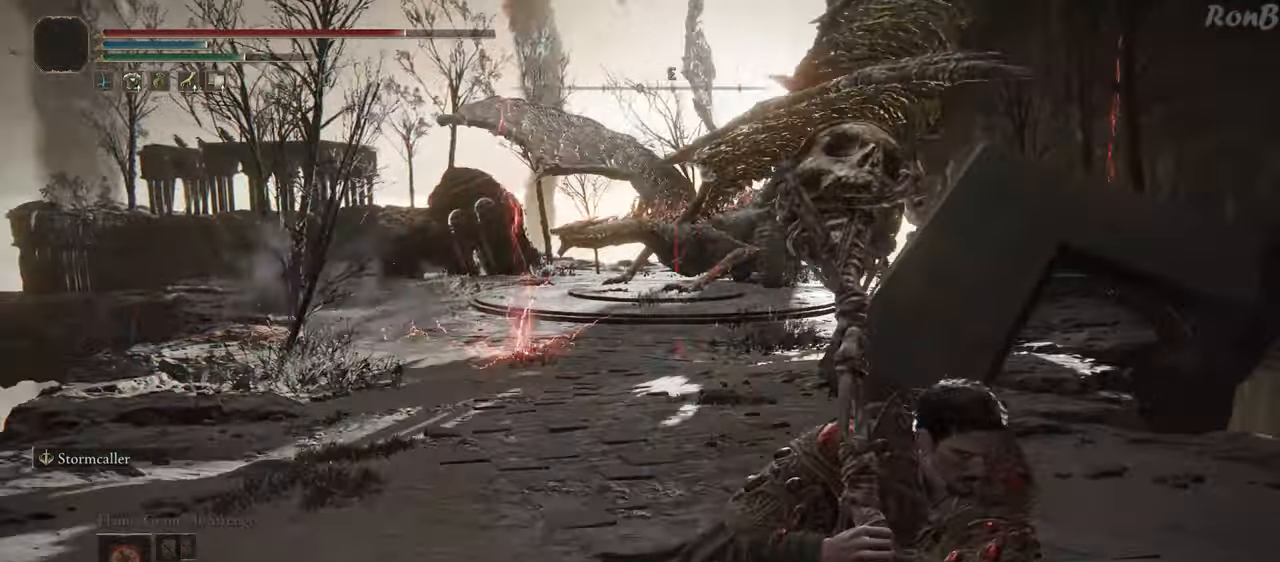
{"buttons": ["R1"], "left_stick": "down-right", "right_stick": "right", "events": [[367, "right_stick", "right"]]}
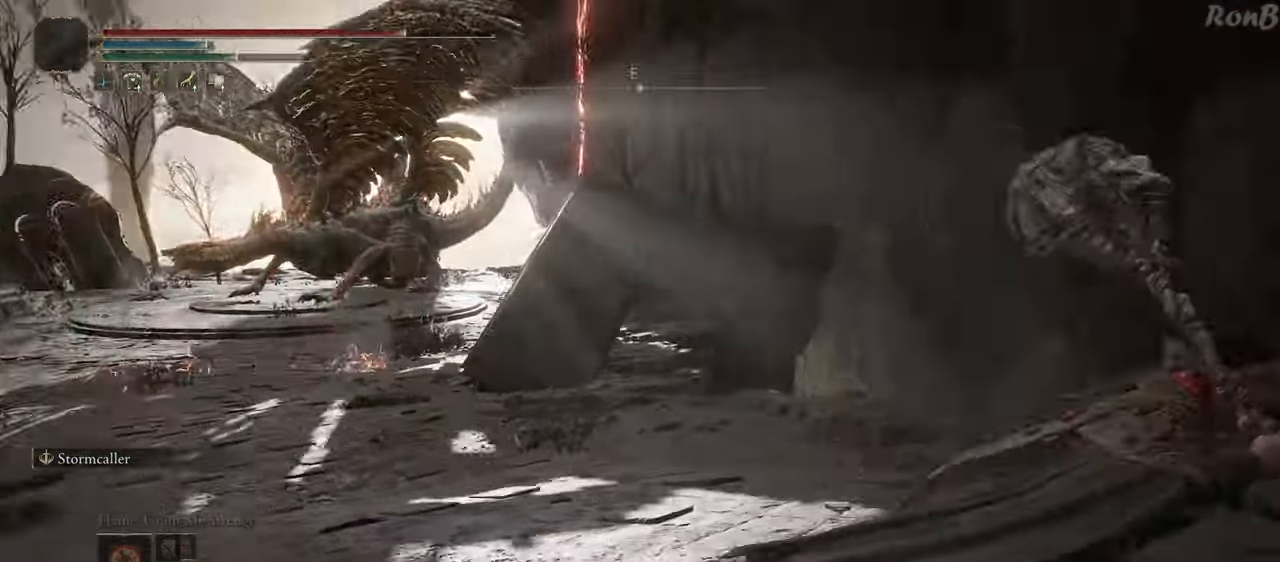
{"buttons": ["R1"], "left_stick": "up", "right_stick": "right", "events": [[83, "left_stick", "up-right"], [500, "left_stick", "up"]]}